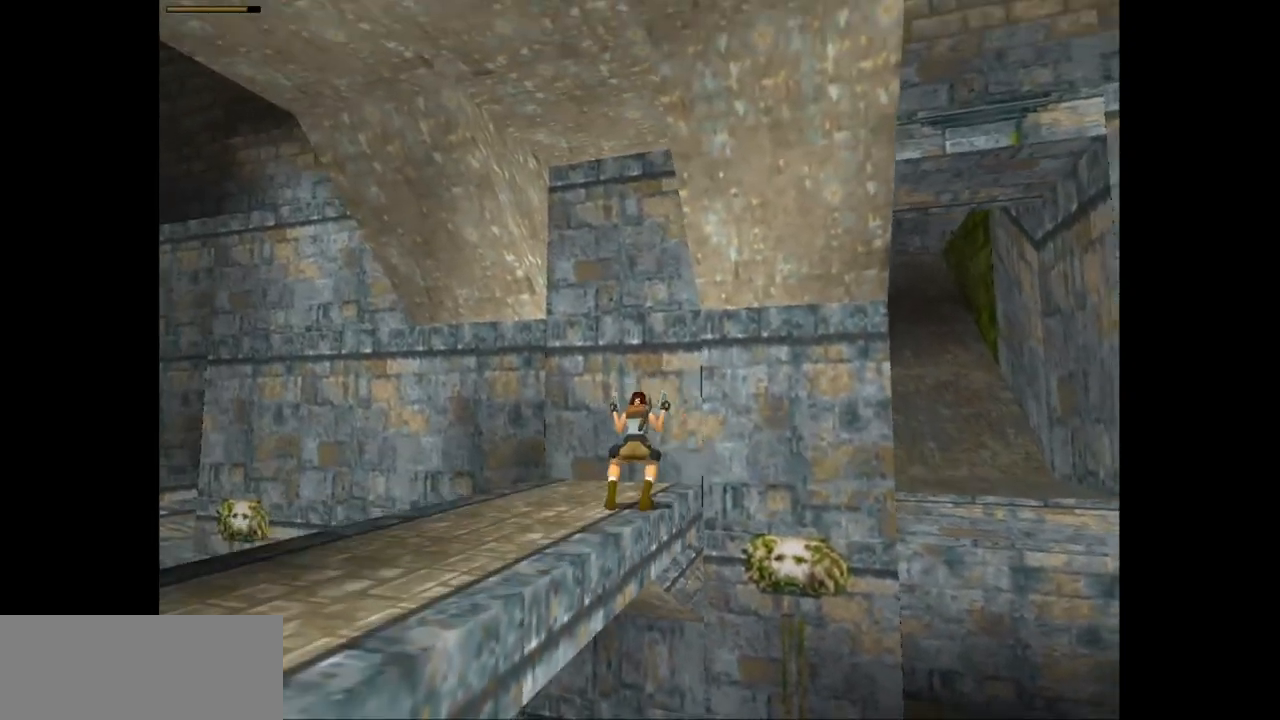
Gameplay with keyboard; each line is a JSON object with the keys held at the frame after it. "events" lists presses ("down") and releases ("up") of "action", "action2", "down", "guns", "inv", "jump", "left", "look", "lstep", "right", "roll", "roll2", "rstep", "up" and "walk" between this image and that frame as [ms after this image, input, new state], when the widget could be followed in between. No other keys are recorded. Mouse input is not recorded. Key names are as the overlay labels them; some are game actions (e.g. jump) rather than physical keys.
{"keys": ["left"], "events": [[383, "up", "up"]]}
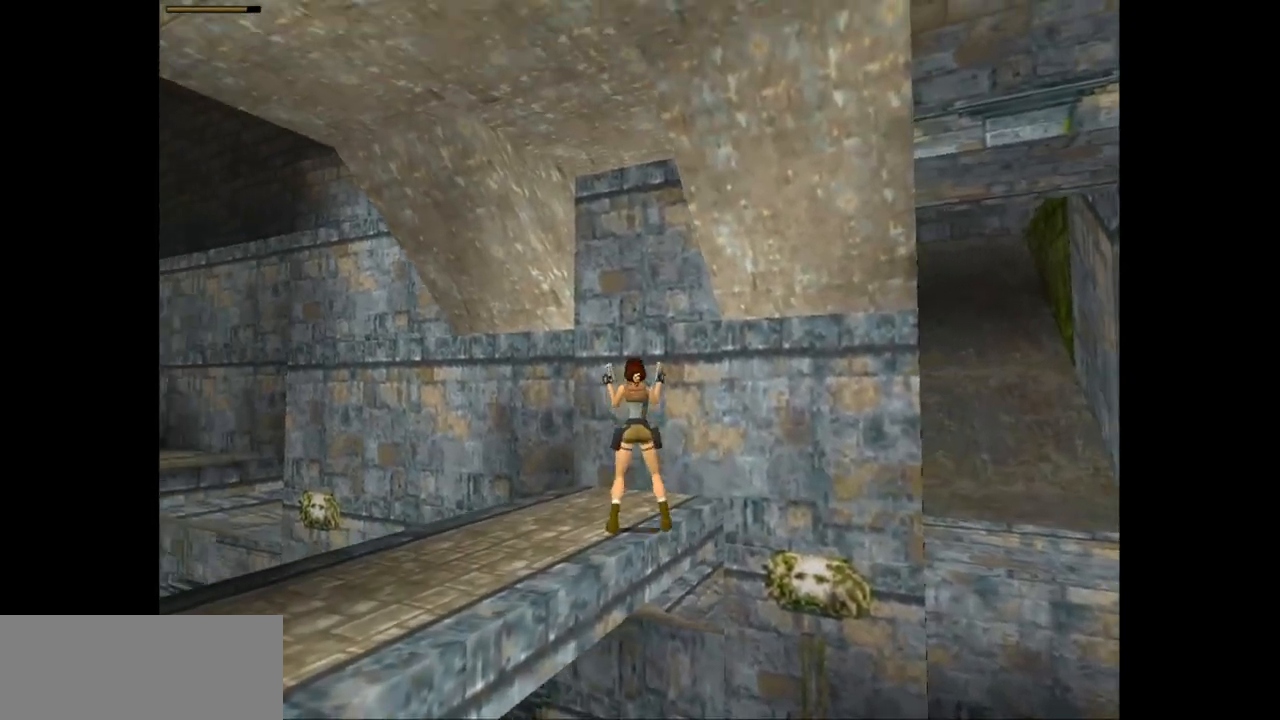
{"keys": ["left"], "events": []}
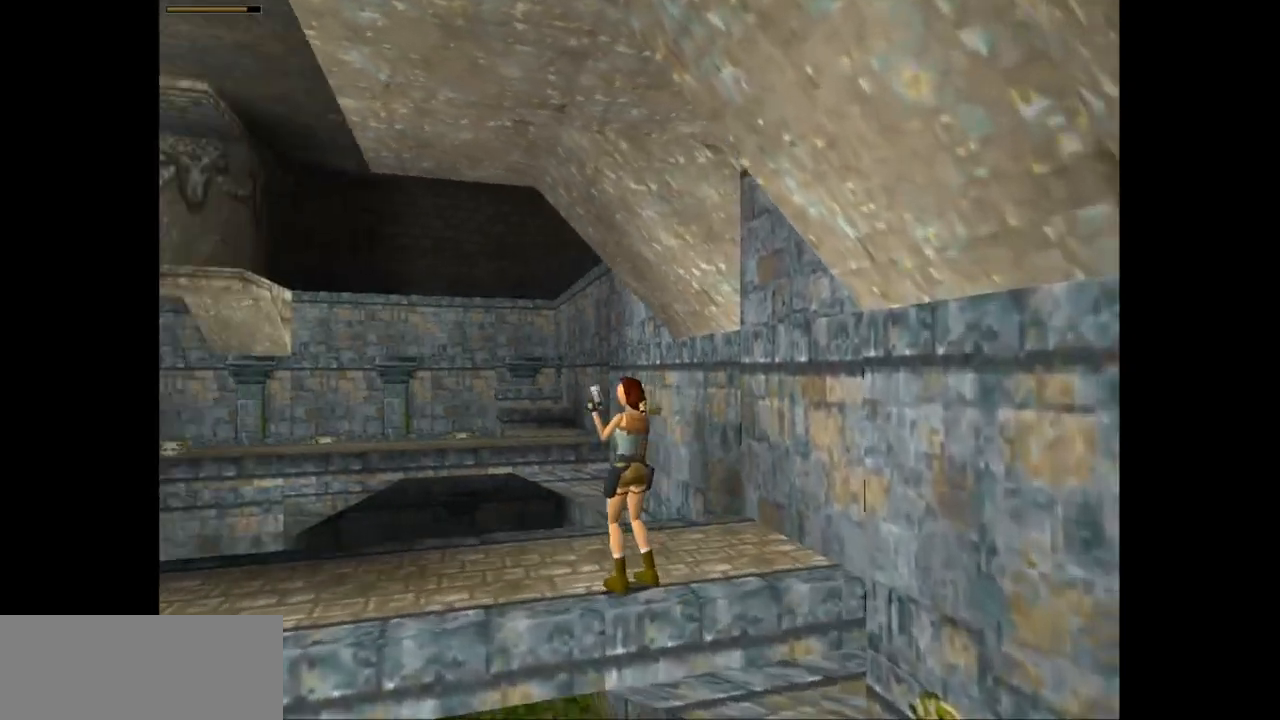
{"keys": ["guns", "left", "up"]}
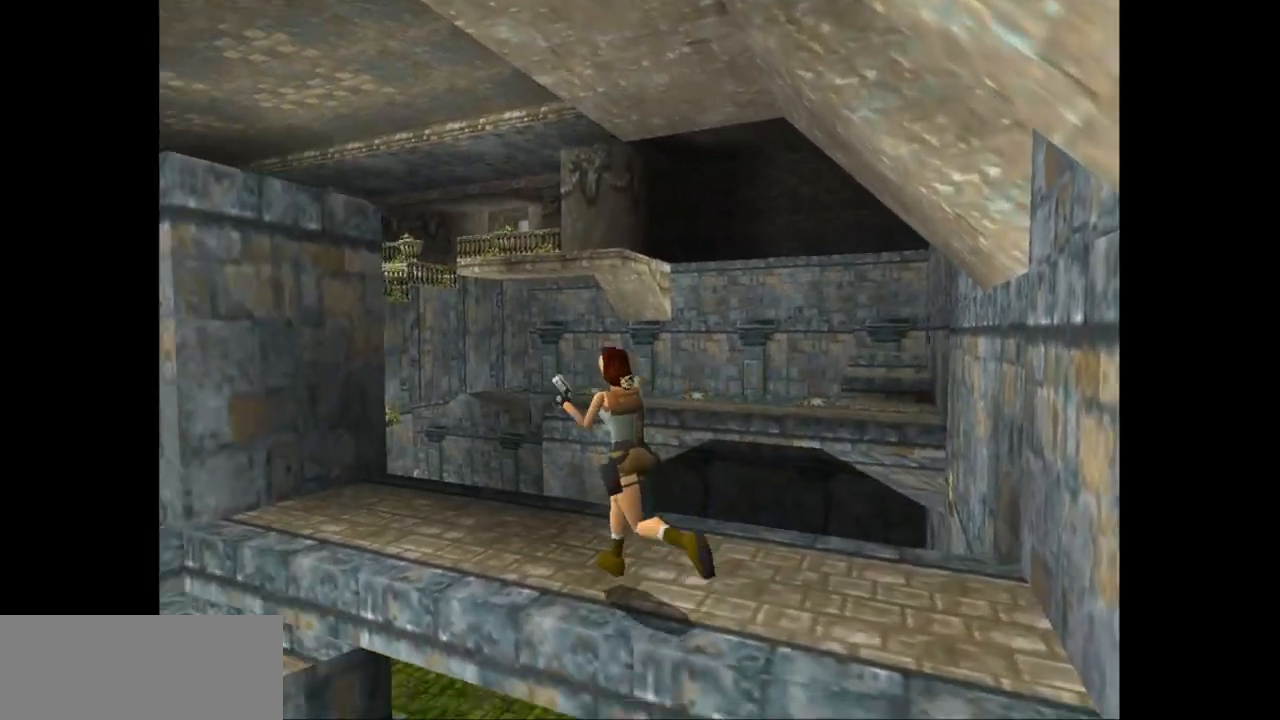
{"keys": ["up"], "events": [[133, "guns", "up"], [333, "left", "up"]]}
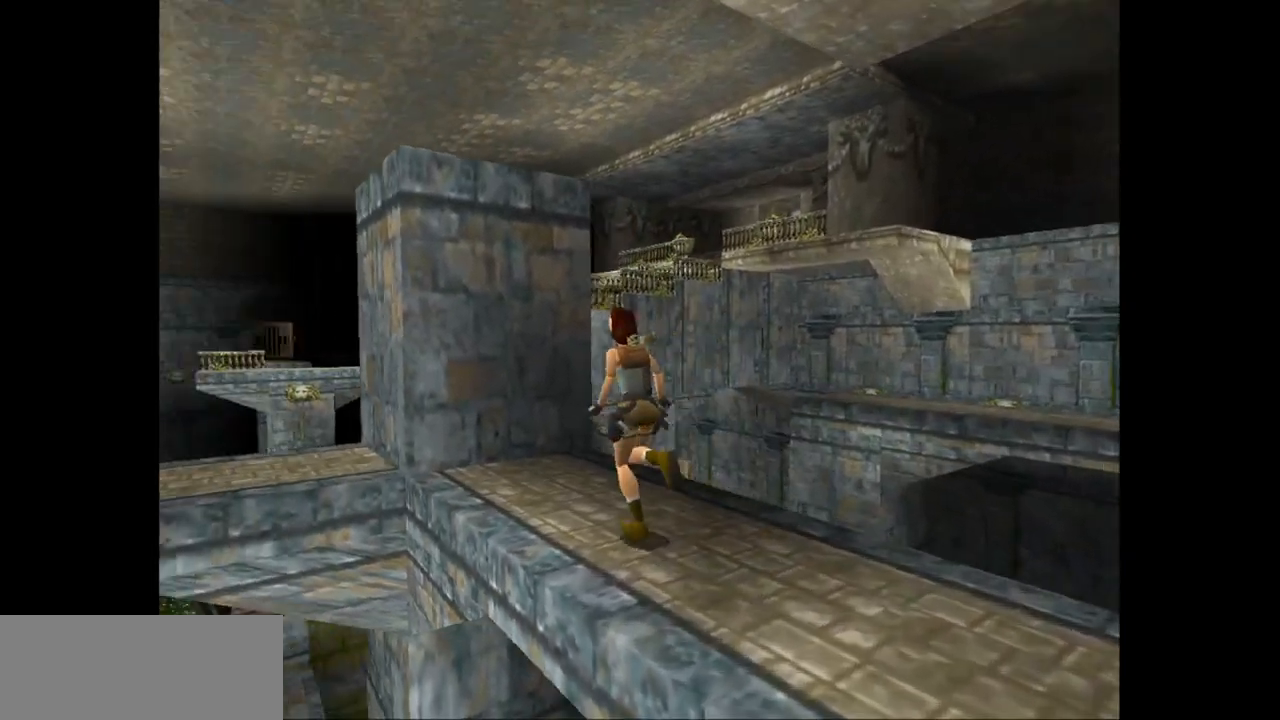
{"keys": ["up"], "events": []}
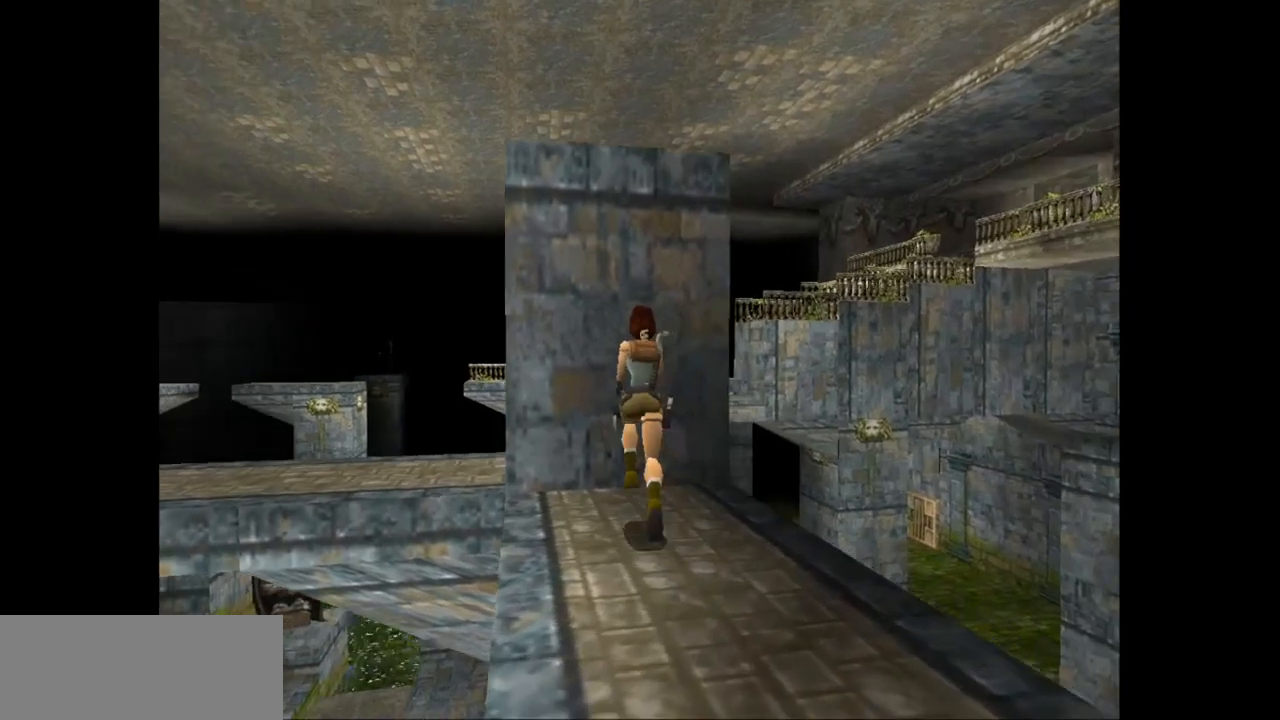
{"keys": ["jump"], "events": [[217, "up", "up"], [433, "jump", "down"]]}
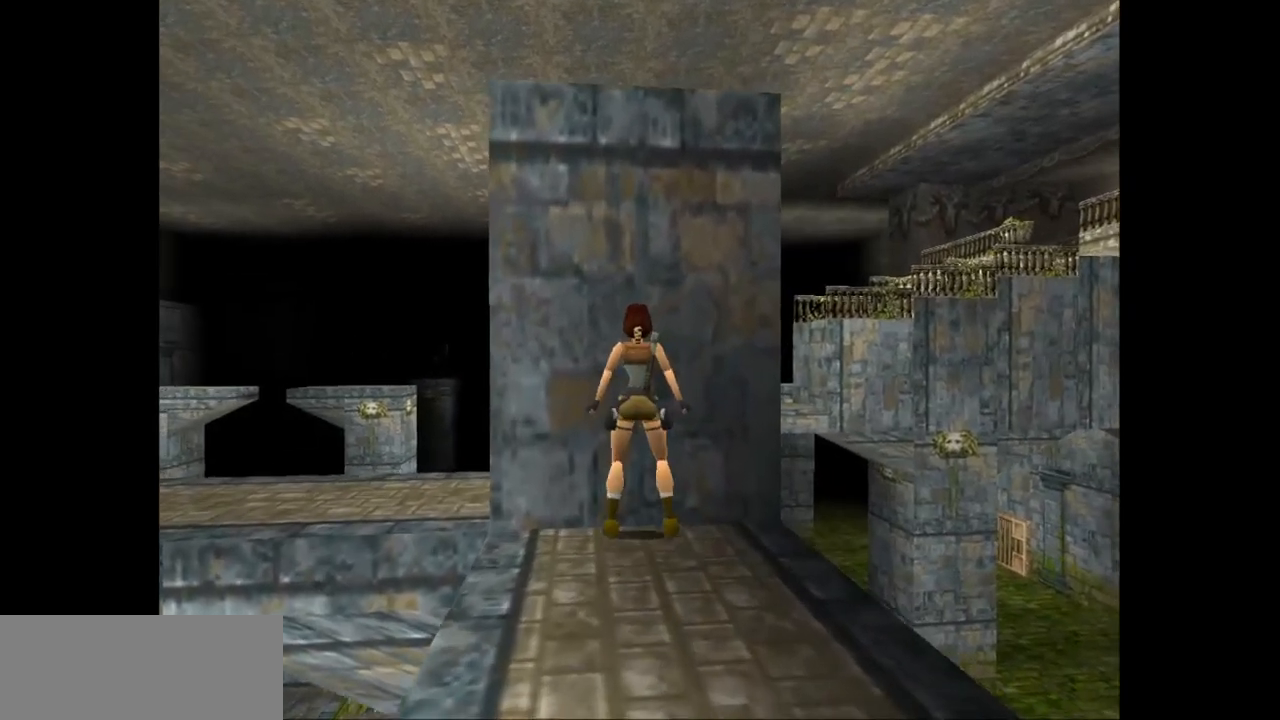
{"keys": ["action2"], "events": [[333, "jump", "up"], [400, "action2", "down"]]}
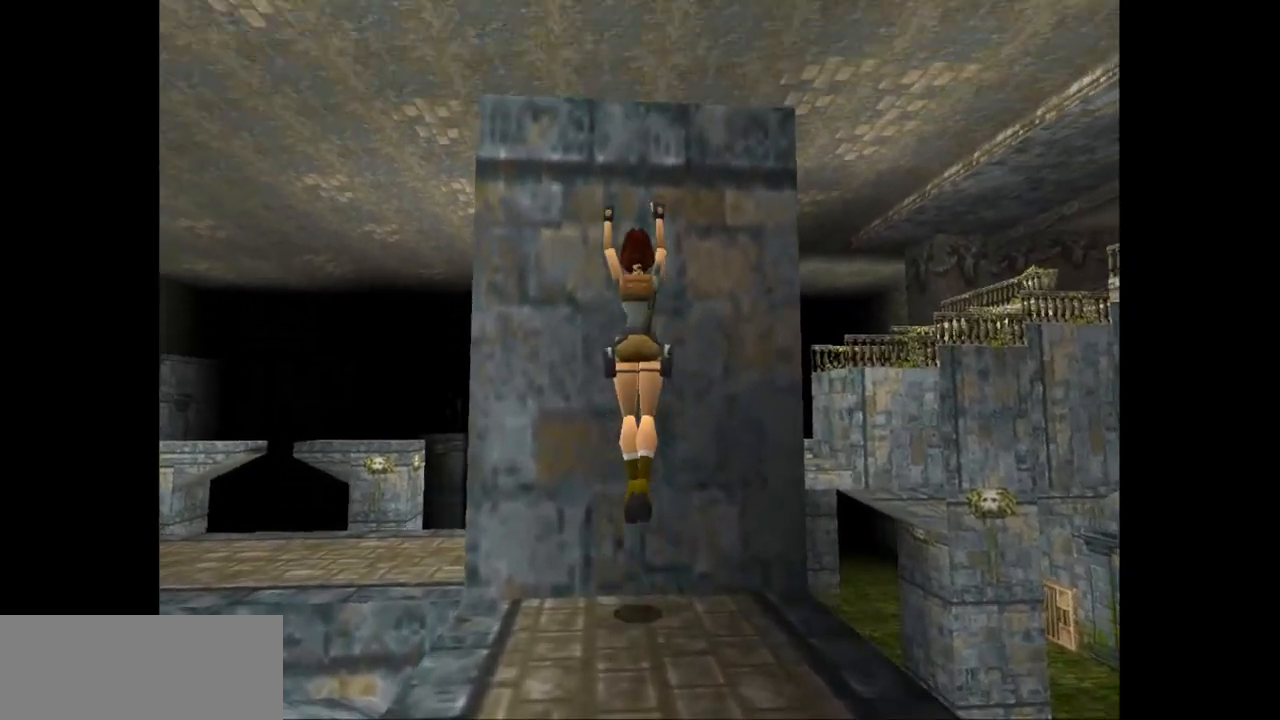
{"keys": ["action2", "up"], "events": [[100, "up", "down"]]}
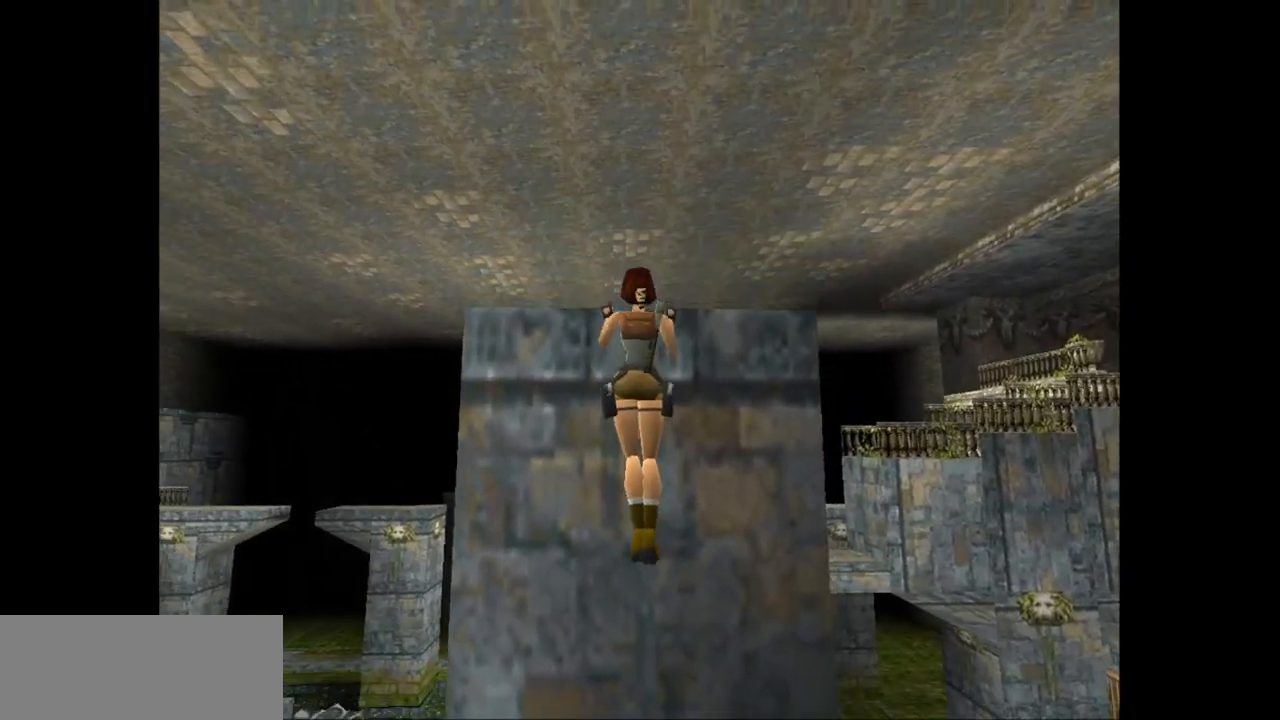
{"keys": ["action2", "up"], "events": []}
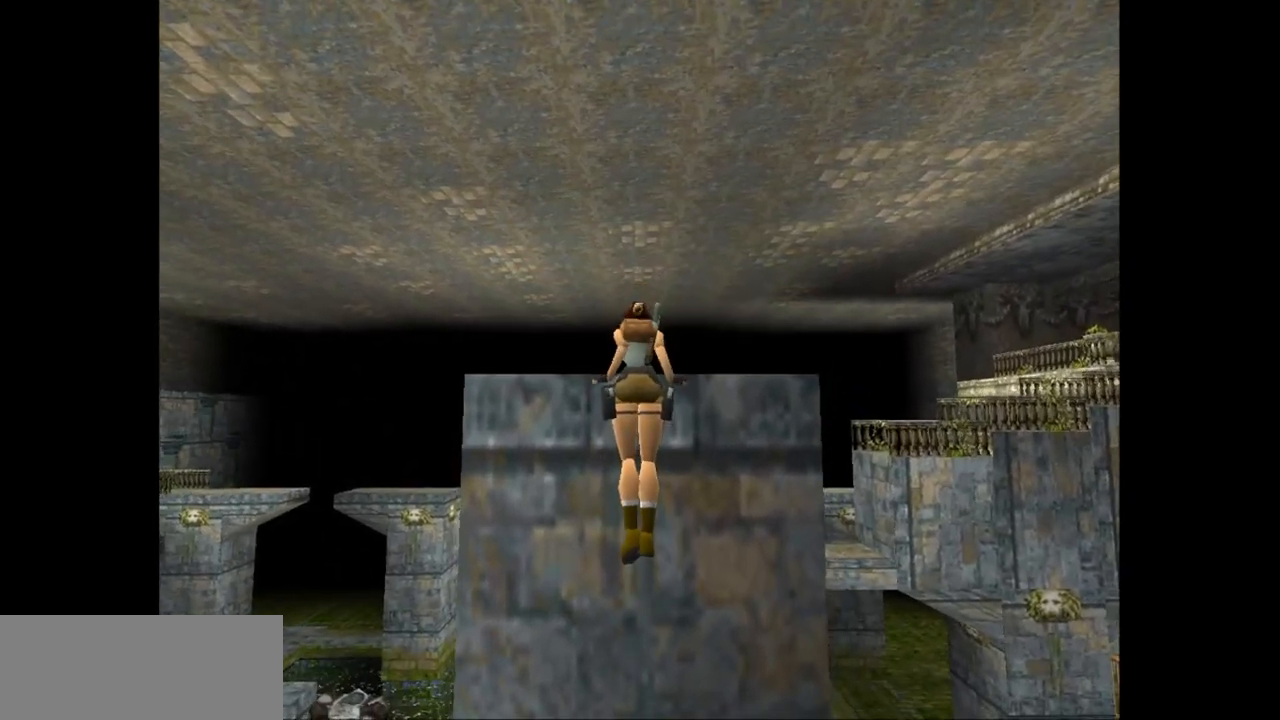
{"keys": ["action2", "up"], "events": []}
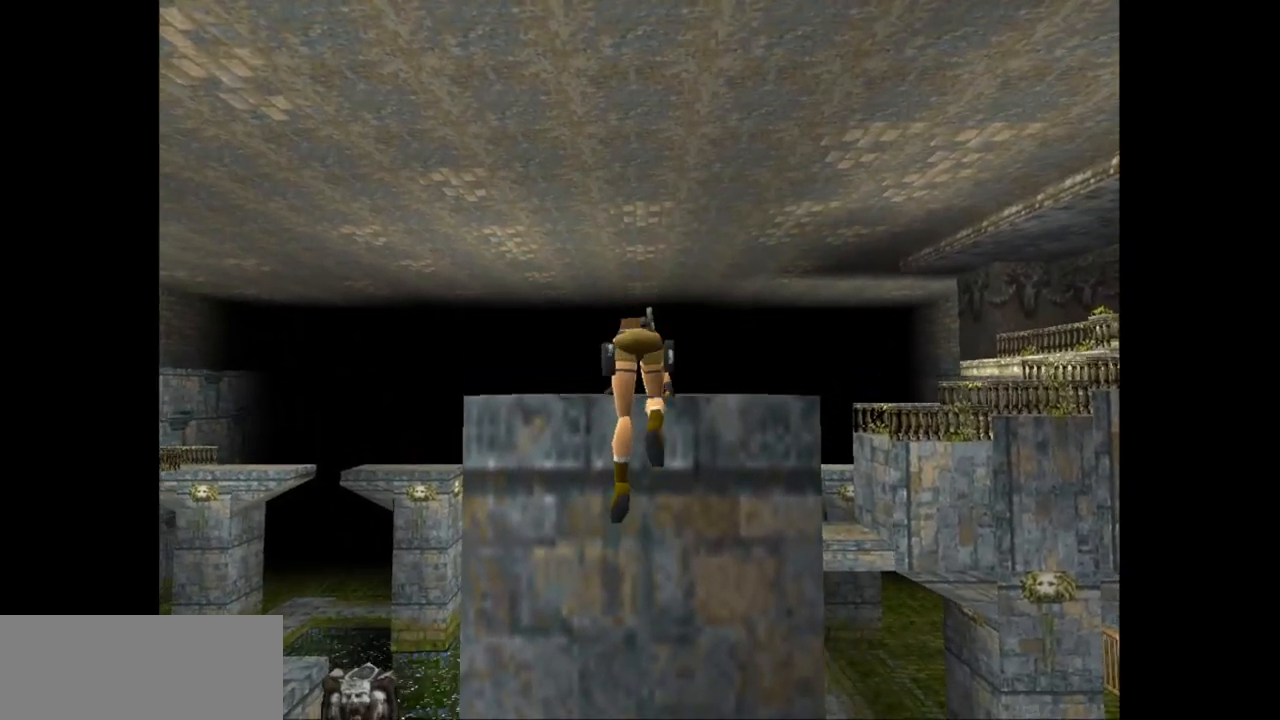
{"keys": ["action2", "guns"], "events": [[317, "up", "up"], [450, "guns", "down"]]}
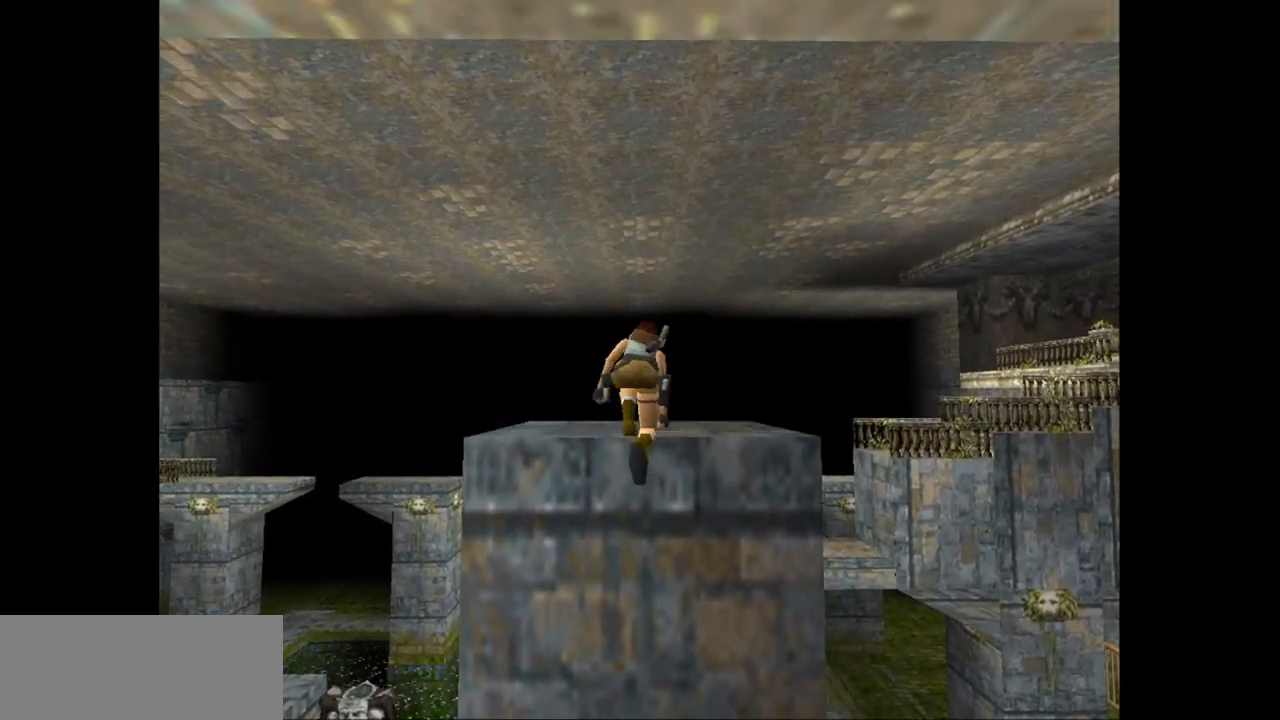
{"keys": ["right"], "events": [[17, "action2", "up"], [283, "right", "down"], [433, "guns", "up"]]}
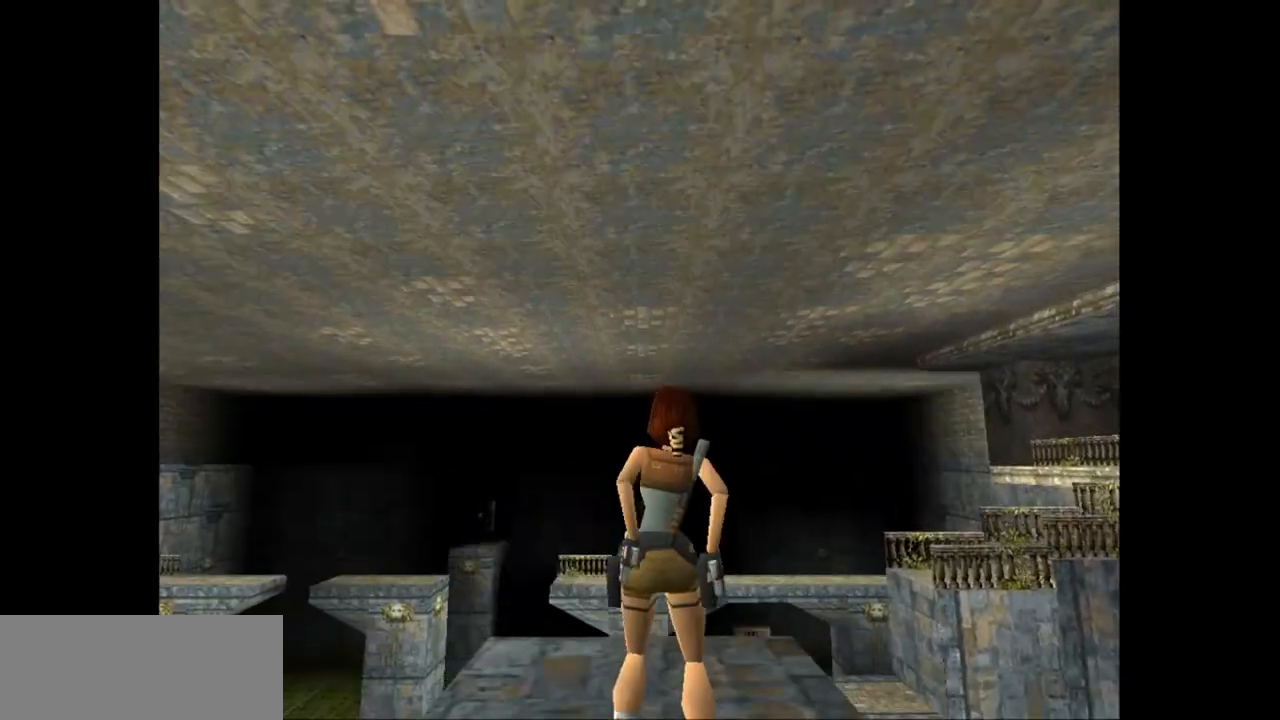
{"keys": ["guns", "right"], "events": [[400, "guns", "down"]]}
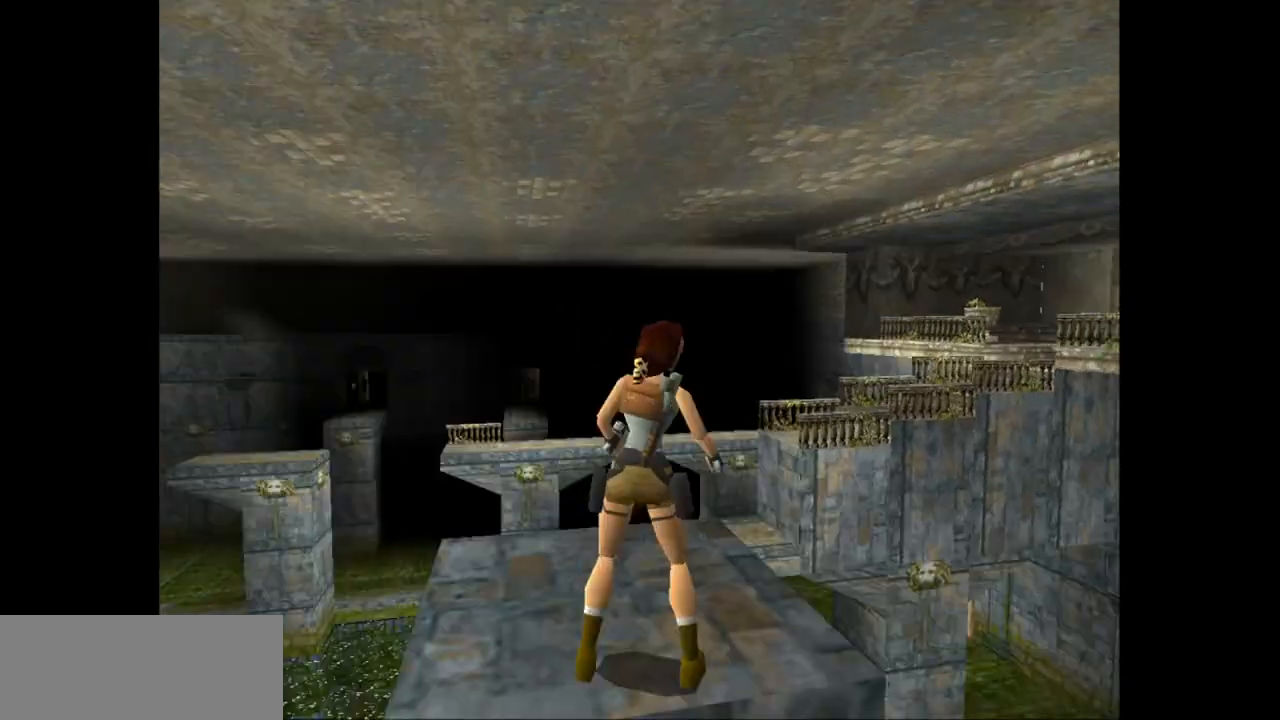
{"keys": ["right"], "events": [[83, "guns", "up"]]}
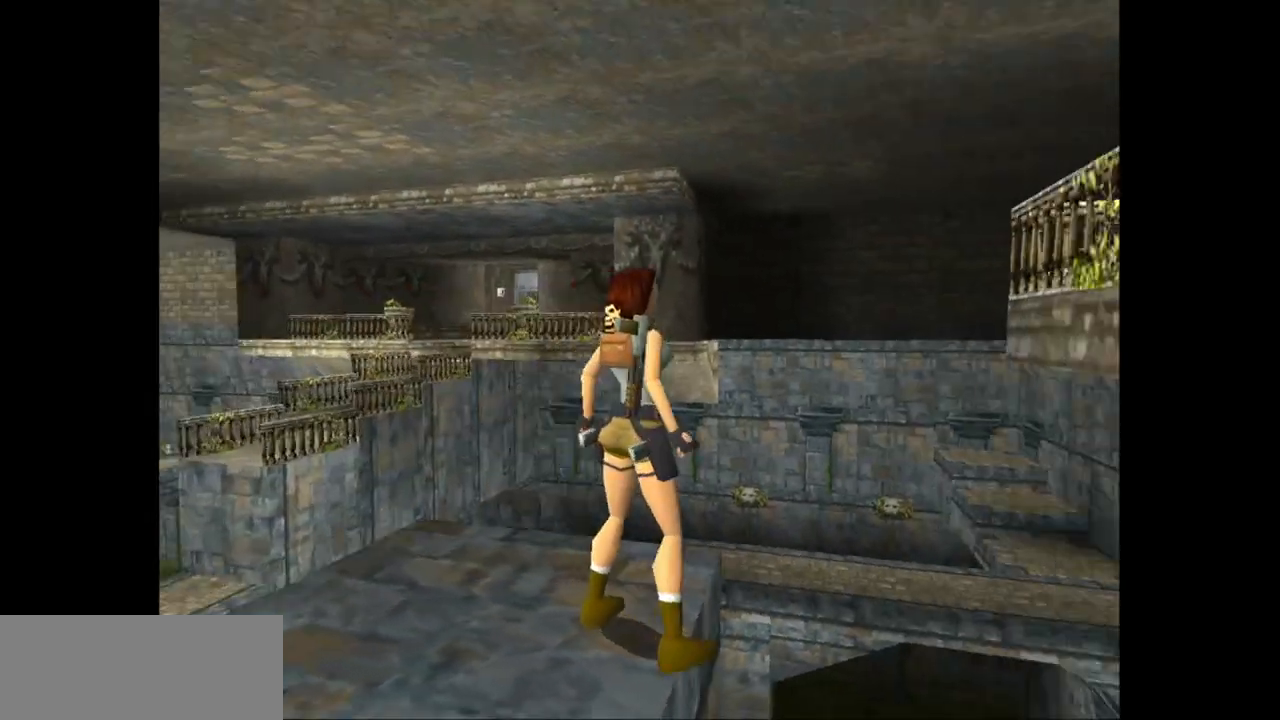
{"keys": ["jump", "up"], "events": [[300, "jump", "down"], [300, "right", "up"], [433, "up", "down"]]}
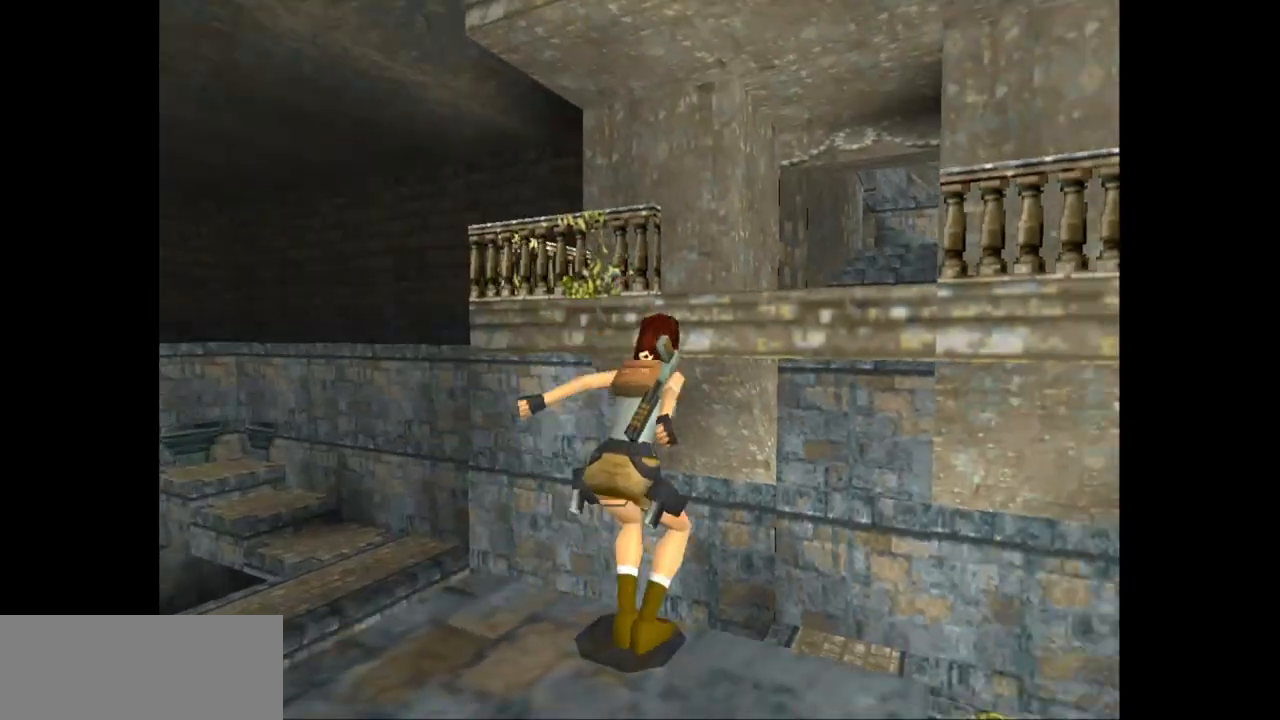
{"keys": ["jump", "up"], "events": []}
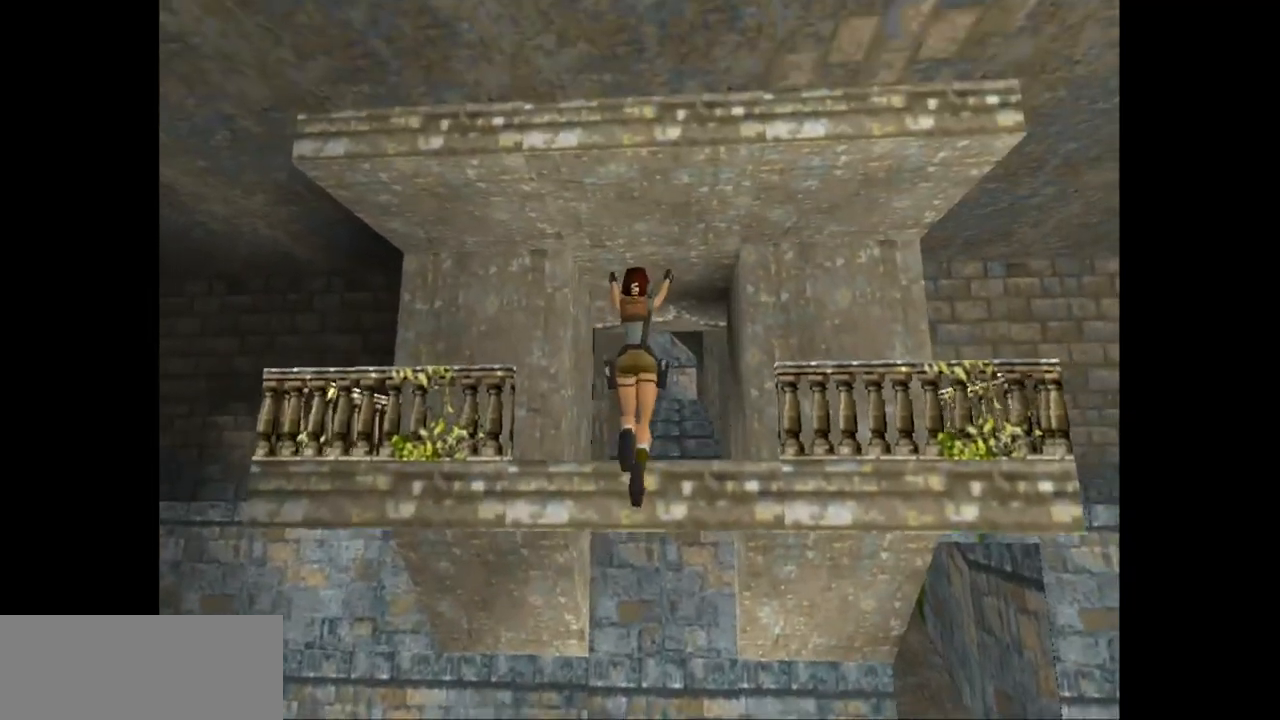
{"keys": ["jump", "left", "up"], "events": [[183, "left", "down"]]}
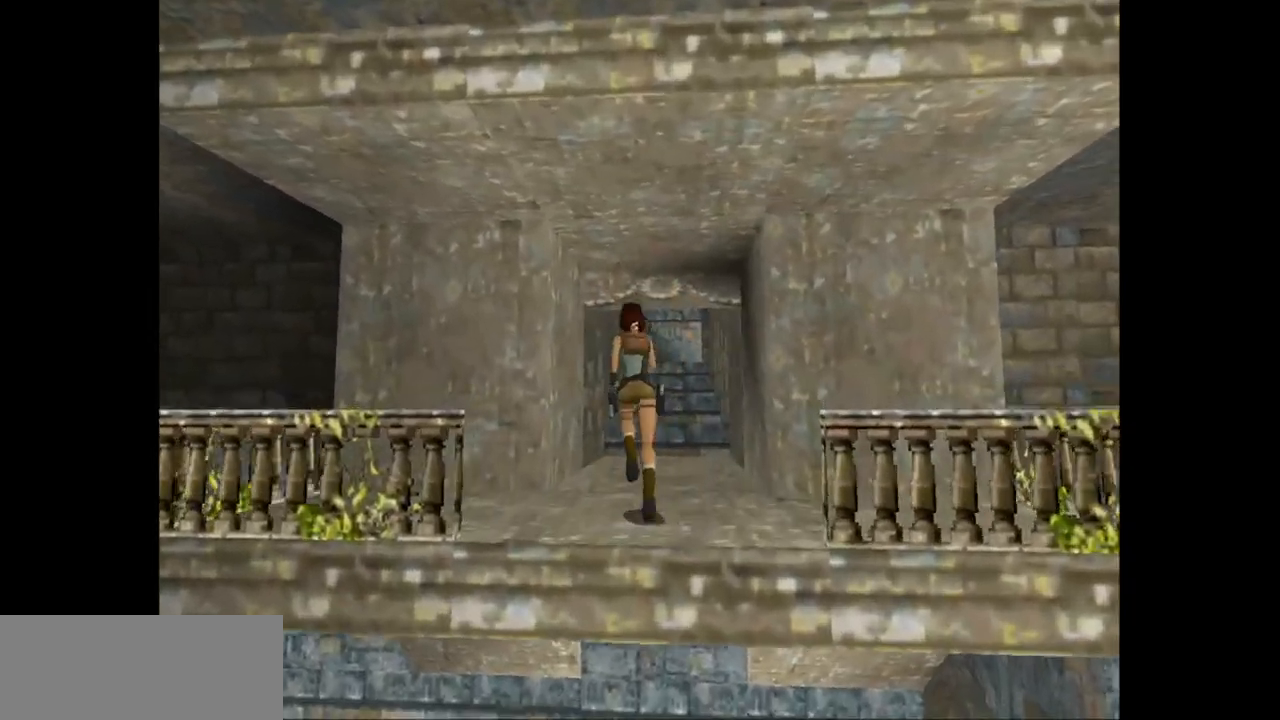
{"keys": ["jump", "right", "up"], "events": [[117, "left", "up"], [267, "right", "down"]]}
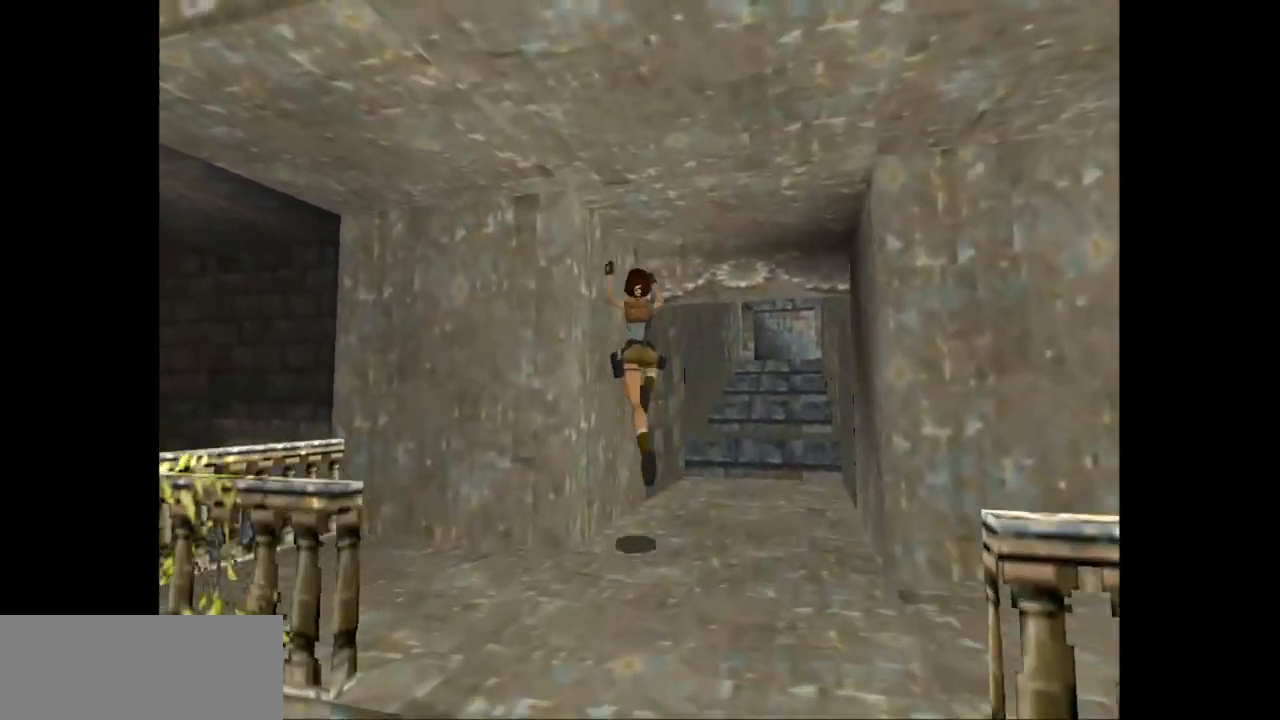
{"keys": ["jump", "up"], "events": [[500, "right", "up"]]}
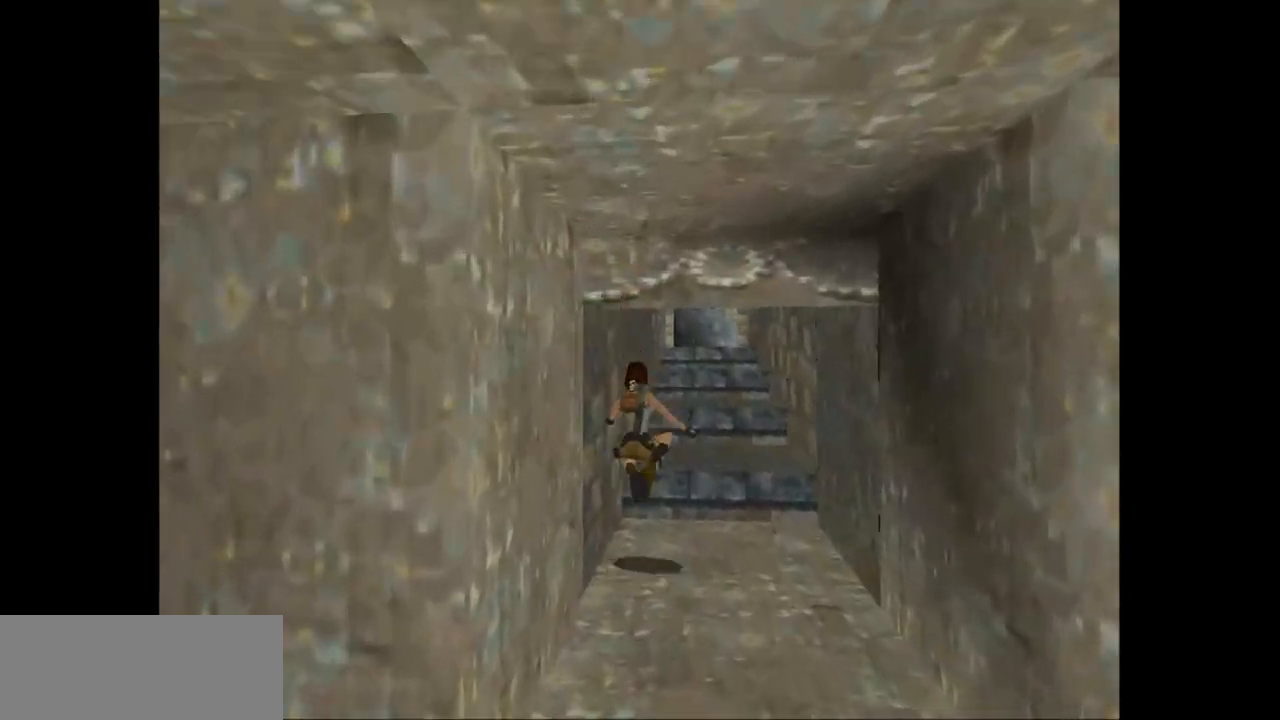
{"keys": ["jump", "up"], "events": [[150, "left", "down"], [417, "left", "up"]]}
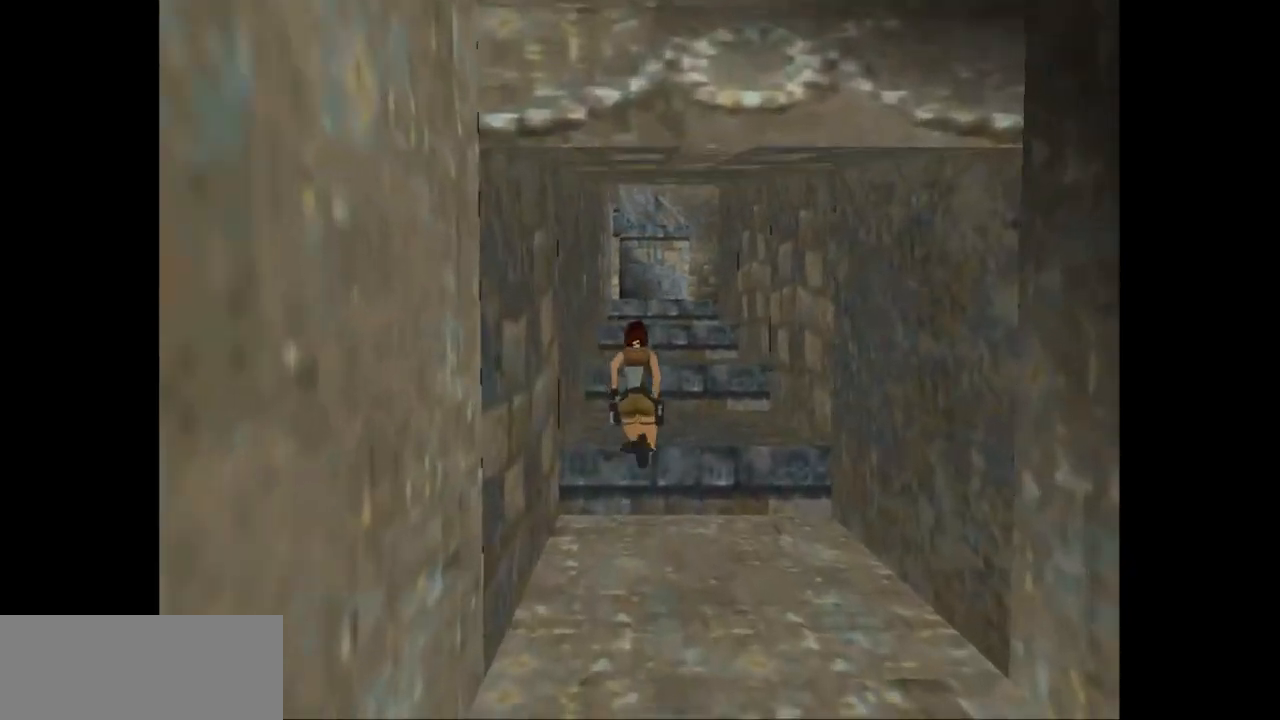
{"keys": ["jump", "up"], "events": []}
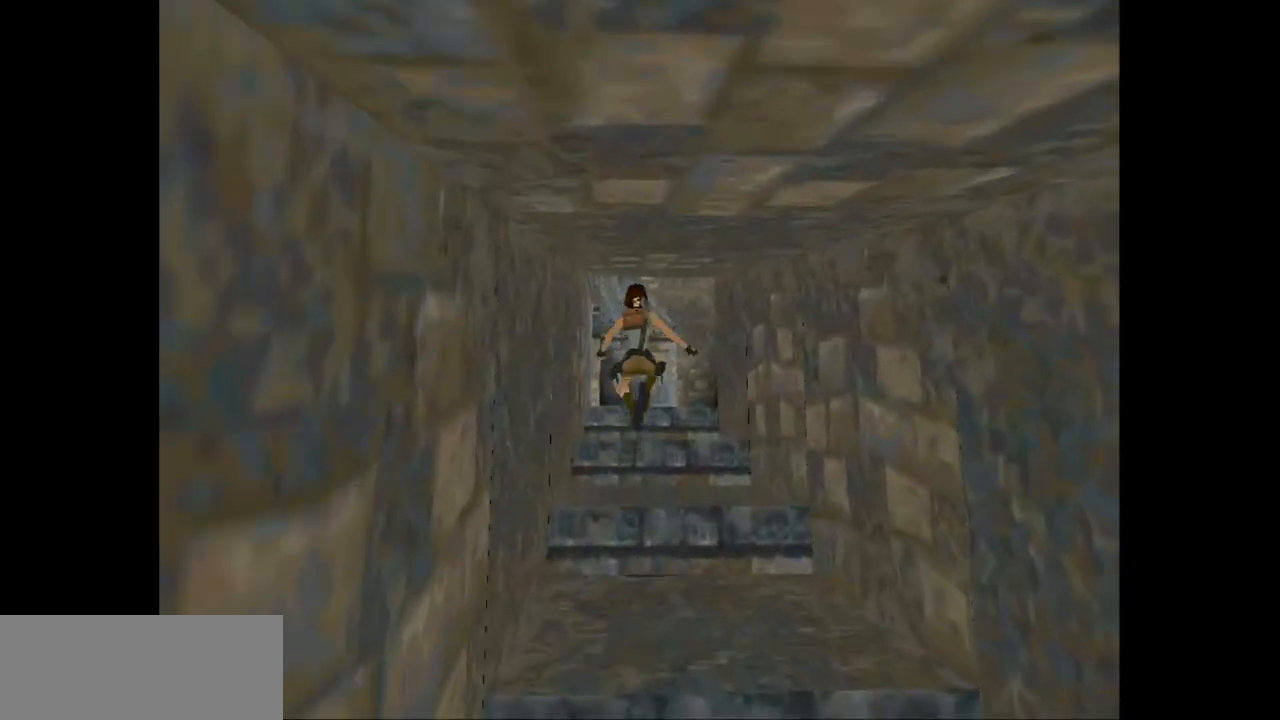
{"keys": ["jump", "right", "up"], "events": [[233, "right", "down"]]}
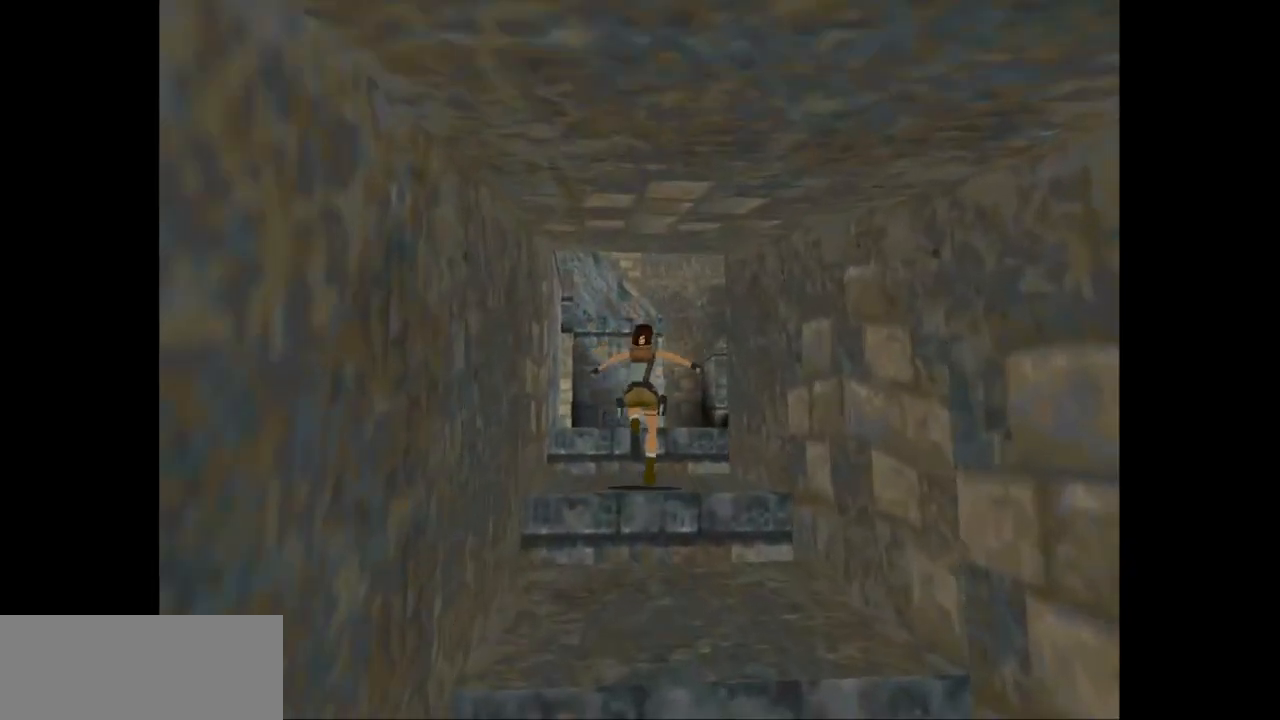
{"keys": ["right", "up"], "events": [[183, "right", "up"], [283, "right", "down"], [317, "jump", "up"]]}
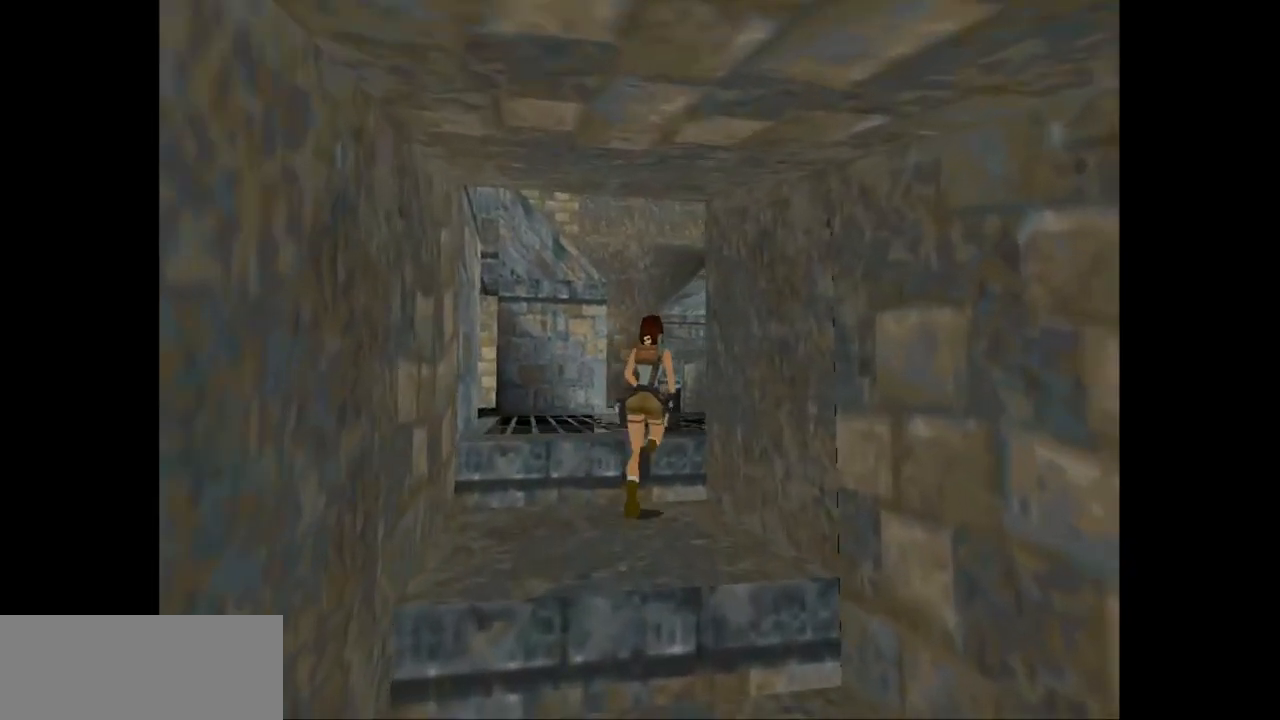
{"keys": ["right", "up"], "events": [[83, "right", "up"], [183, "right", "down"]]}
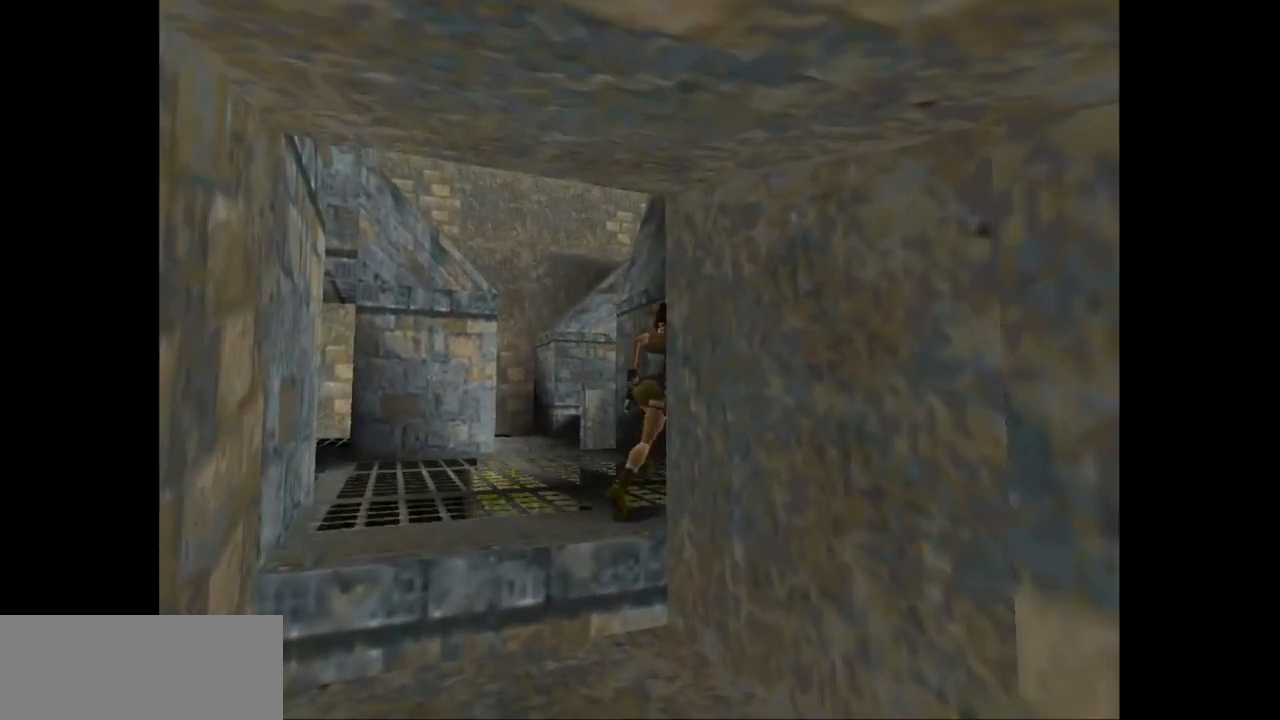
{"keys": ["up"], "events": [[367, "right", "up"]]}
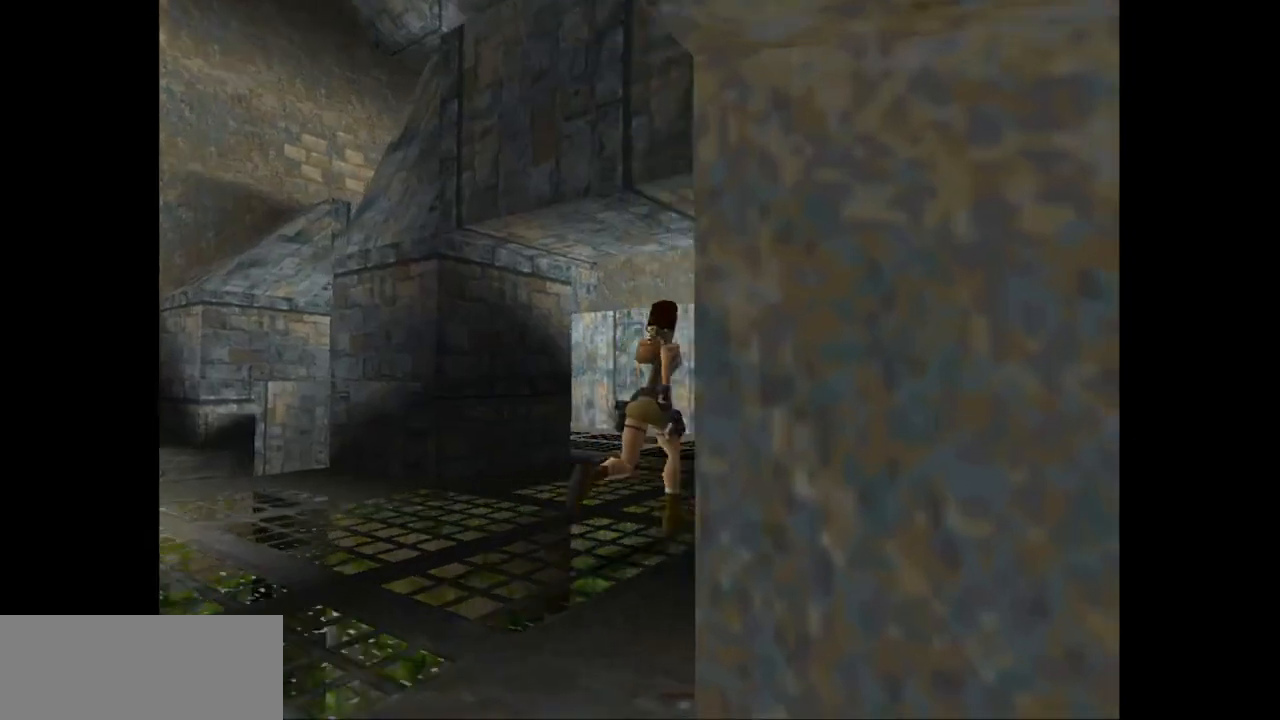
{"keys": ["up"], "events": [[233, "left", "down"], [417, "left", "up"]]}
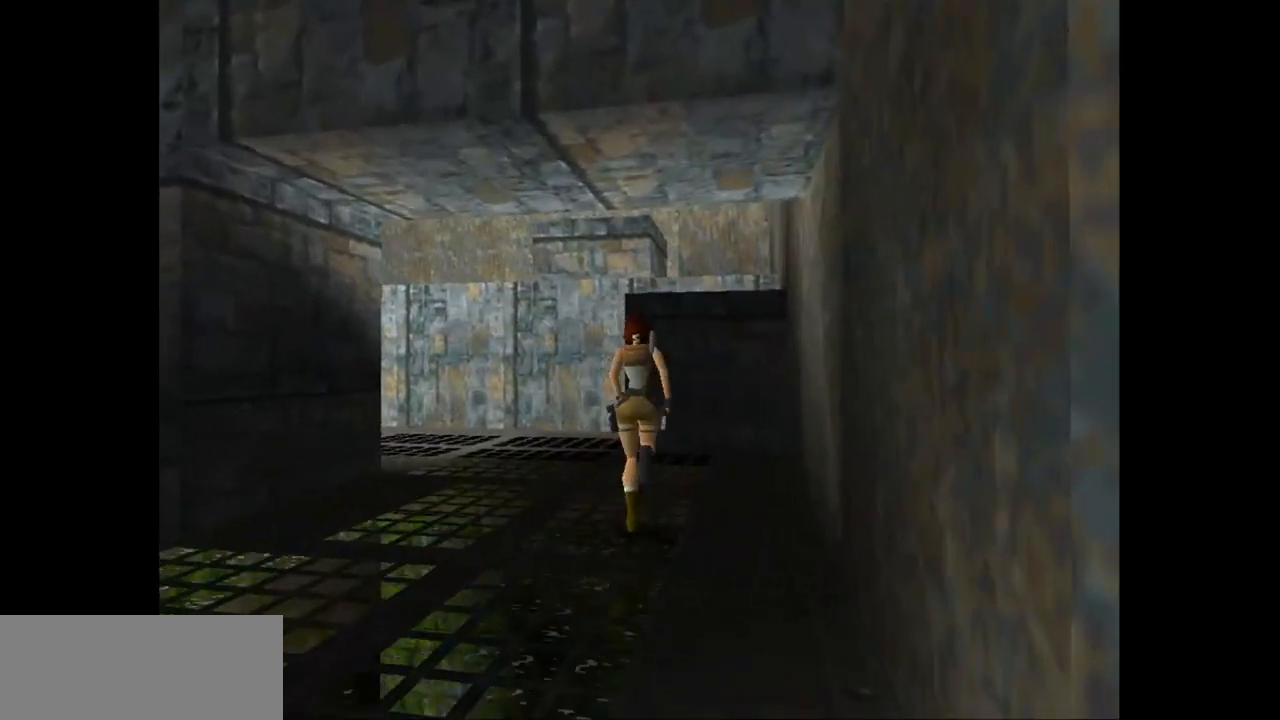
{"keys": ["jump", "left", "up"], "events": [[150, "jump", "down"], [450, "left", "down"]]}
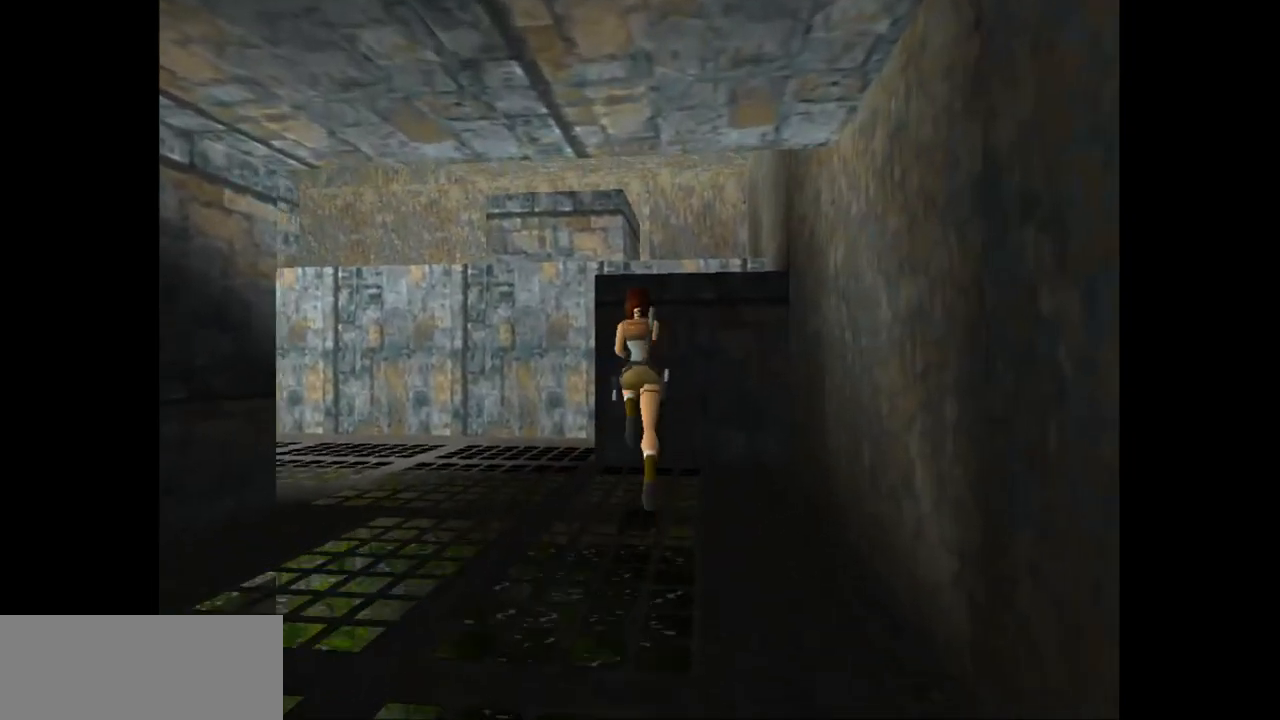
{"keys": [], "events": [[83, "left", "up"], [200, "jump", "up"], [333, "left", "down"], [333, "up", "up"], [467, "left", "up"]]}